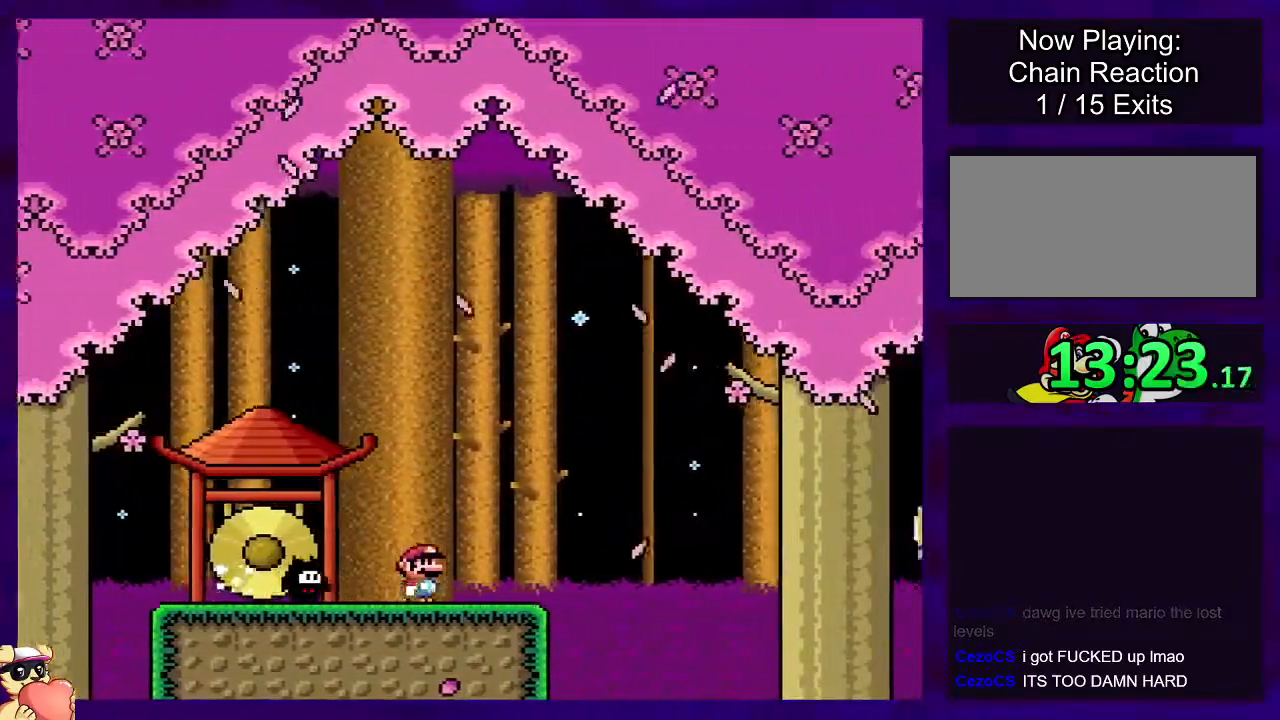
Gameplay with a controller (Nintendo layout); each line is a JSON object with the inputs held at the frame after it. "events" lists button and stick changes between this image and that frame as [ms after this image, input, new state], when the widget could be followed in between. Not read: L3 R3.
{"buttons": ["B", "X", "DPAD_RIGHT"], "events": [[183, "B", "down"]]}
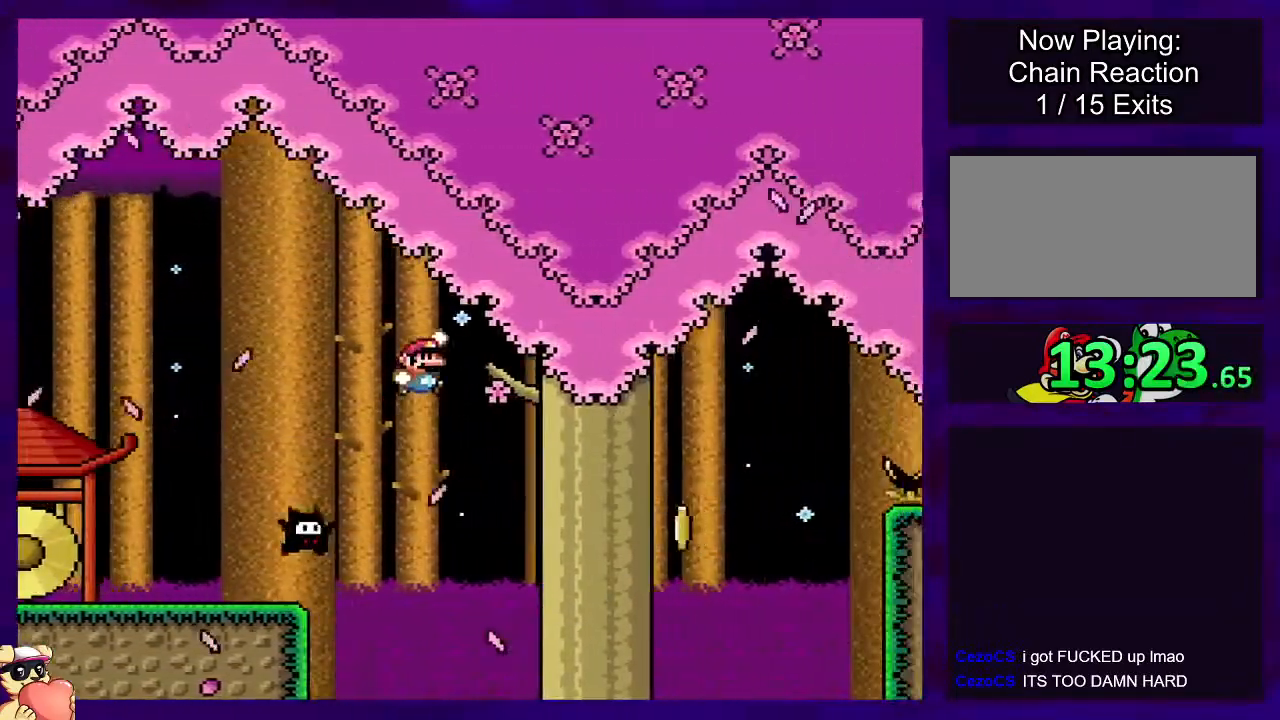
{"buttons": ["B", "X", "DPAD_RIGHT"], "events": [[50, "B", "up"], [234, "B", "down"]]}
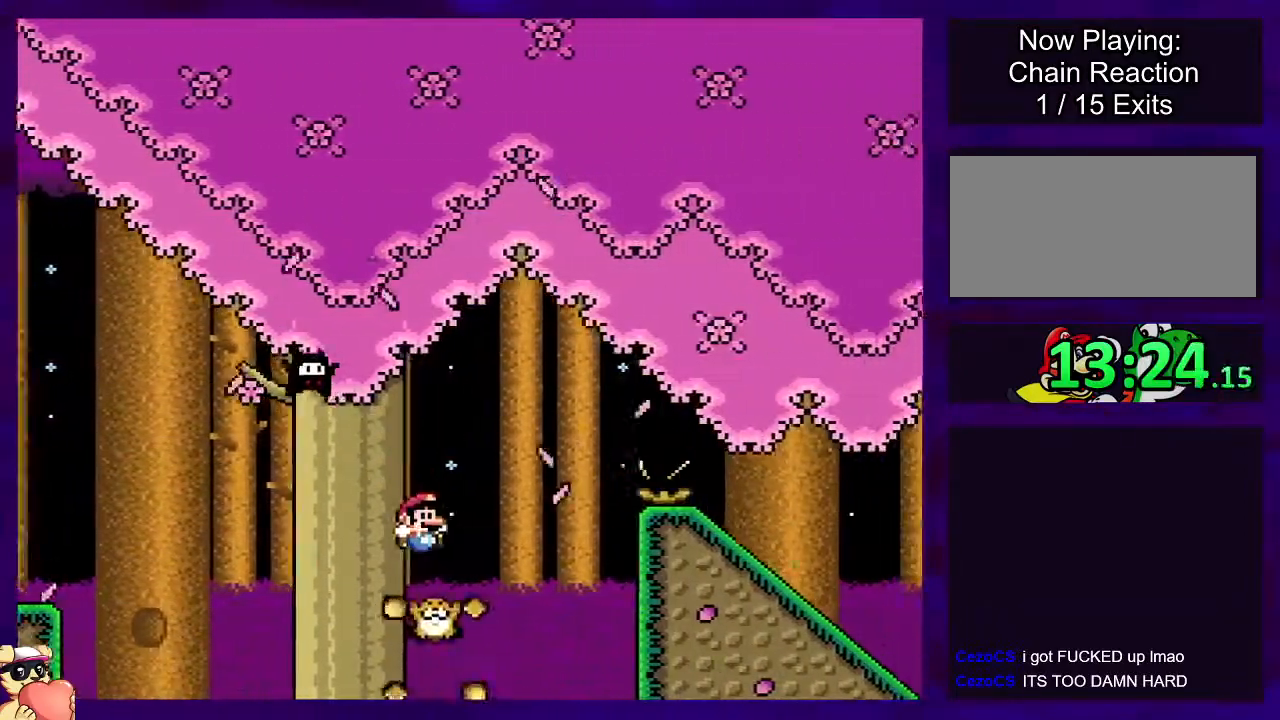
{"buttons": ["X"], "events": [[467, "B", "up"], [467, "DPAD_RIGHT", "up"]]}
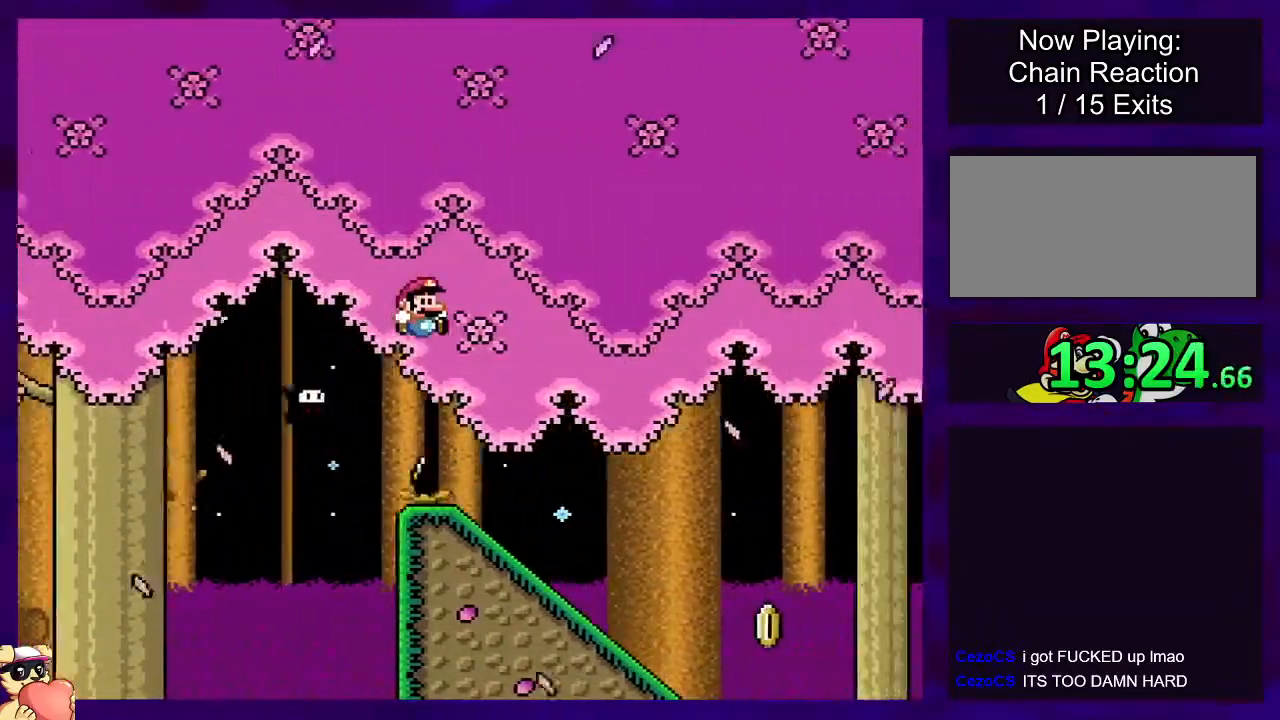
{"buttons": ["X", "DPAD_DOWN"], "events": [[100, "DPAD_LEFT", "down"], [250, "DPAD_LEFT", "up"], [350, "DPAD_DOWN", "down"]]}
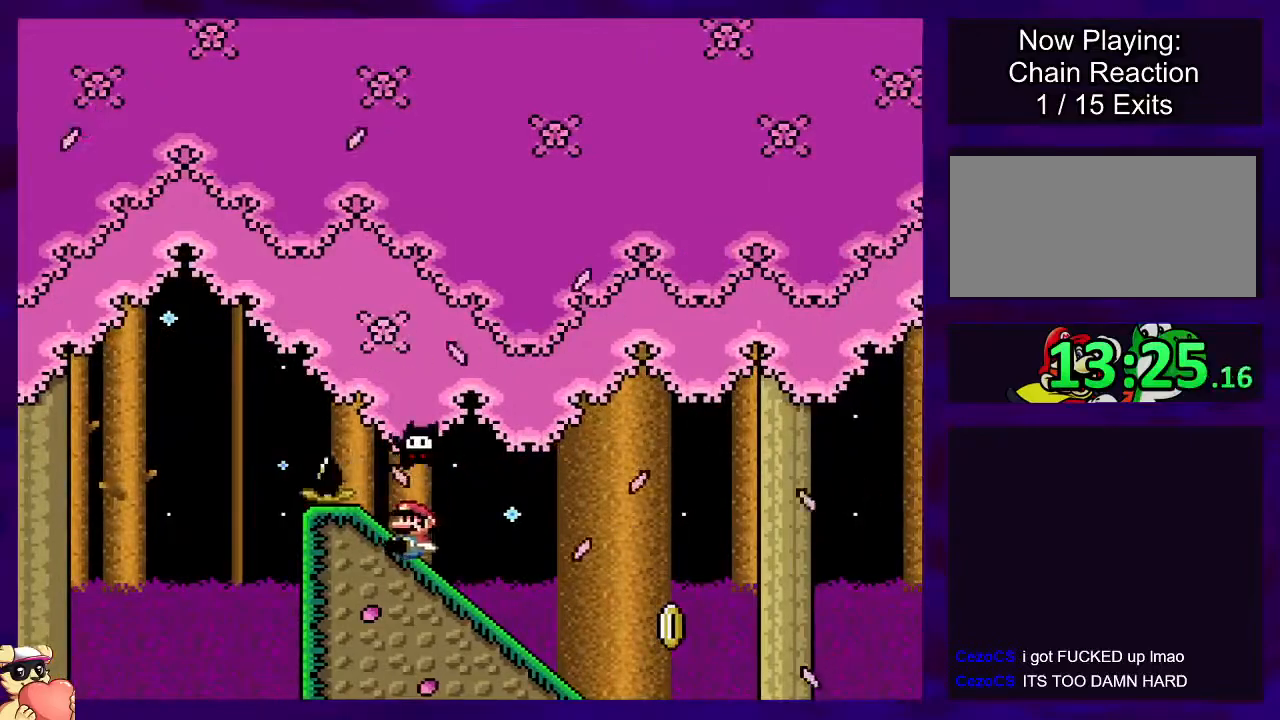
{"buttons": ["X"], "events": [[450, "DPAD_DOWN", "up"]]}
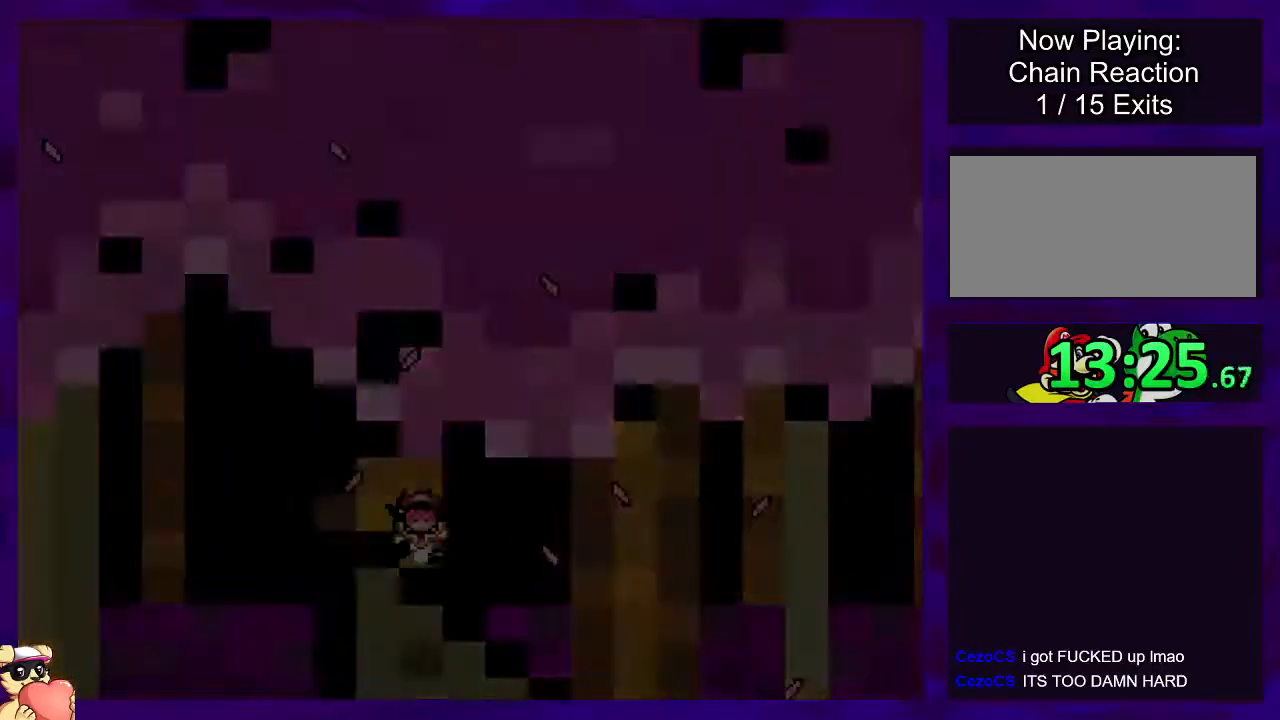
{"buttons": ["X"], "events": []}
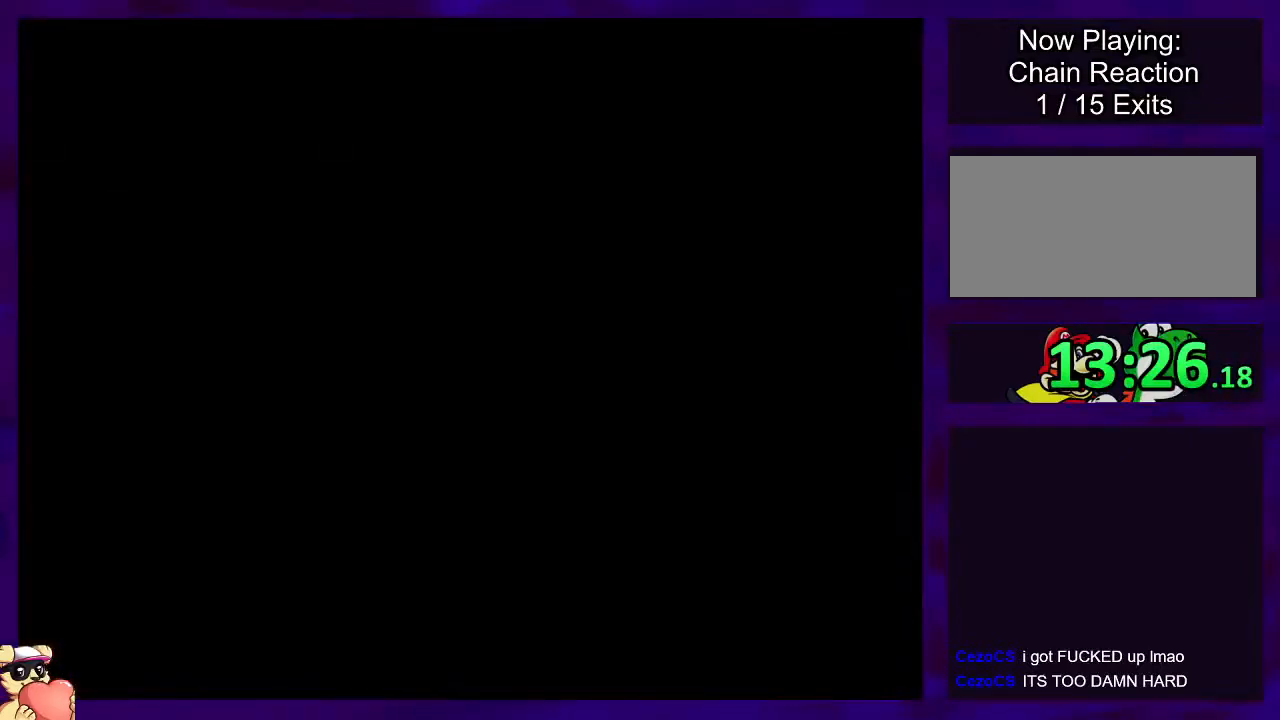
{"buttons": ["X", "DPAD_RIGHT"], "events": [[367, "DPAD_RIGHT", "down"]]}
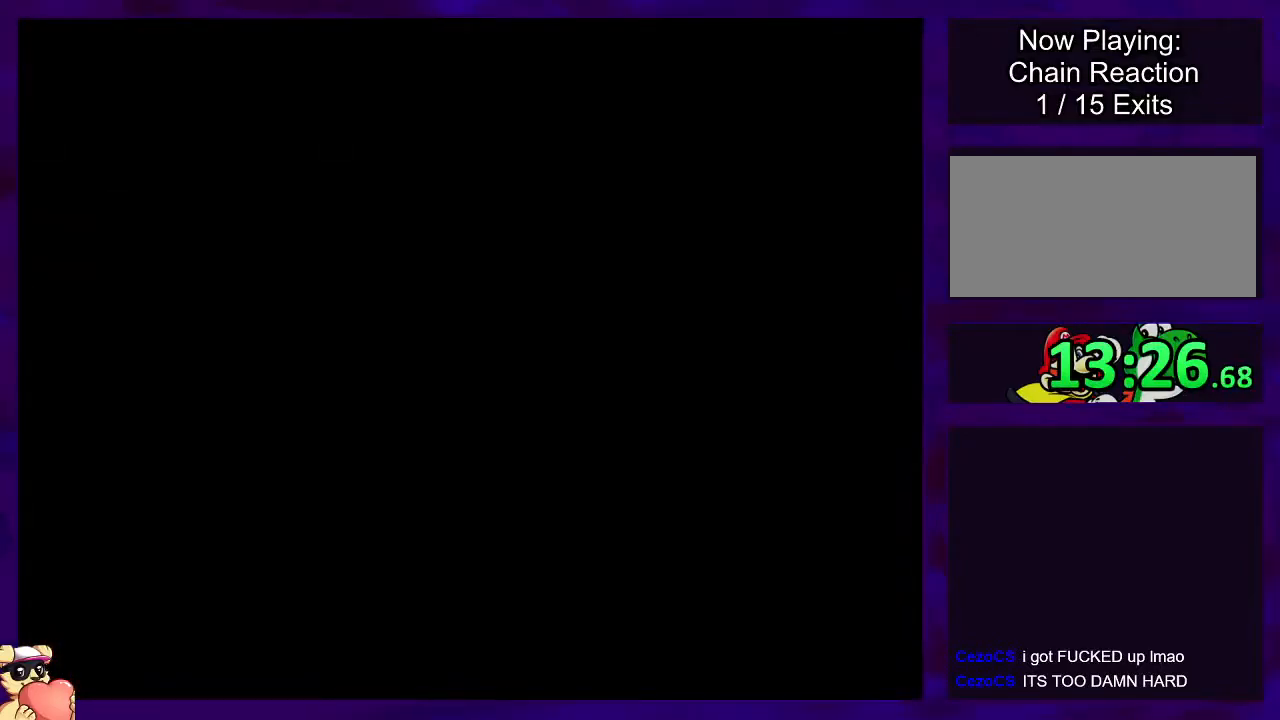
{"buttons": ["X", "DPAD_RIGHT"], "events": []}
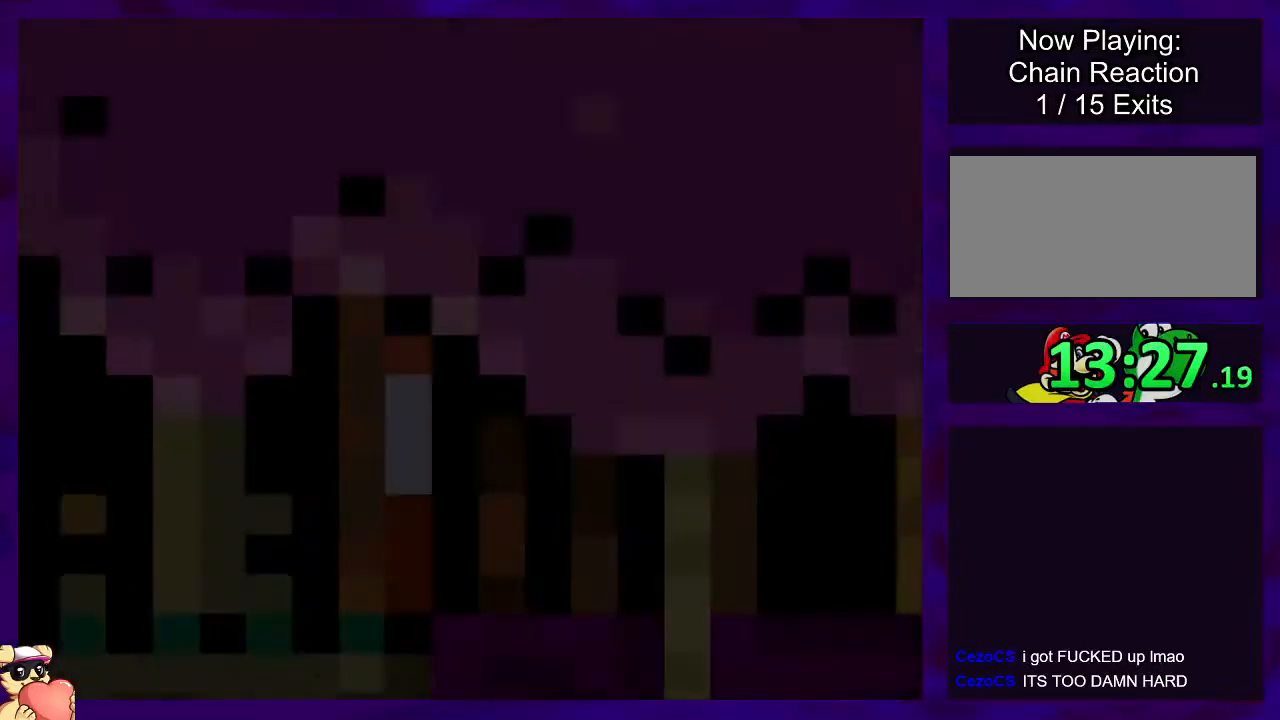
{"buttons": ["X", "DPAD_RIGHT"], "events": []}
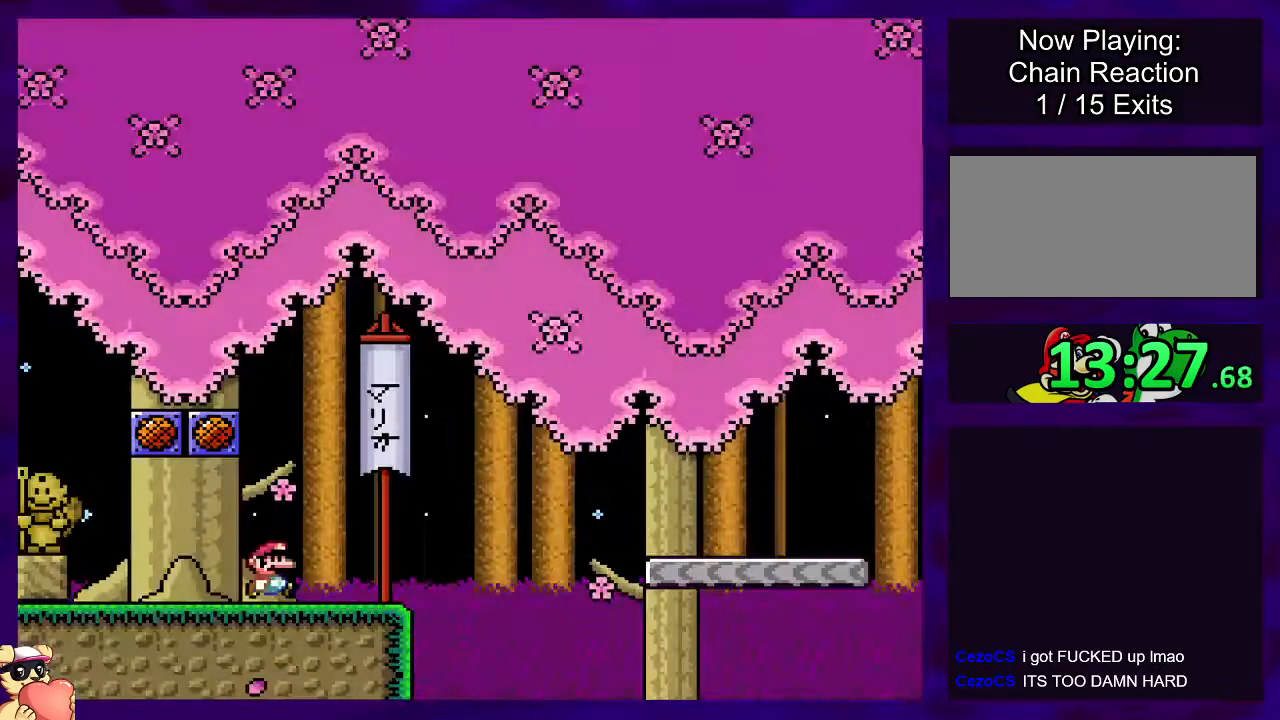
{"buttons": ["B", "X", "DPAD_RIGHT"], "events": [[300, "B", "down"]]}
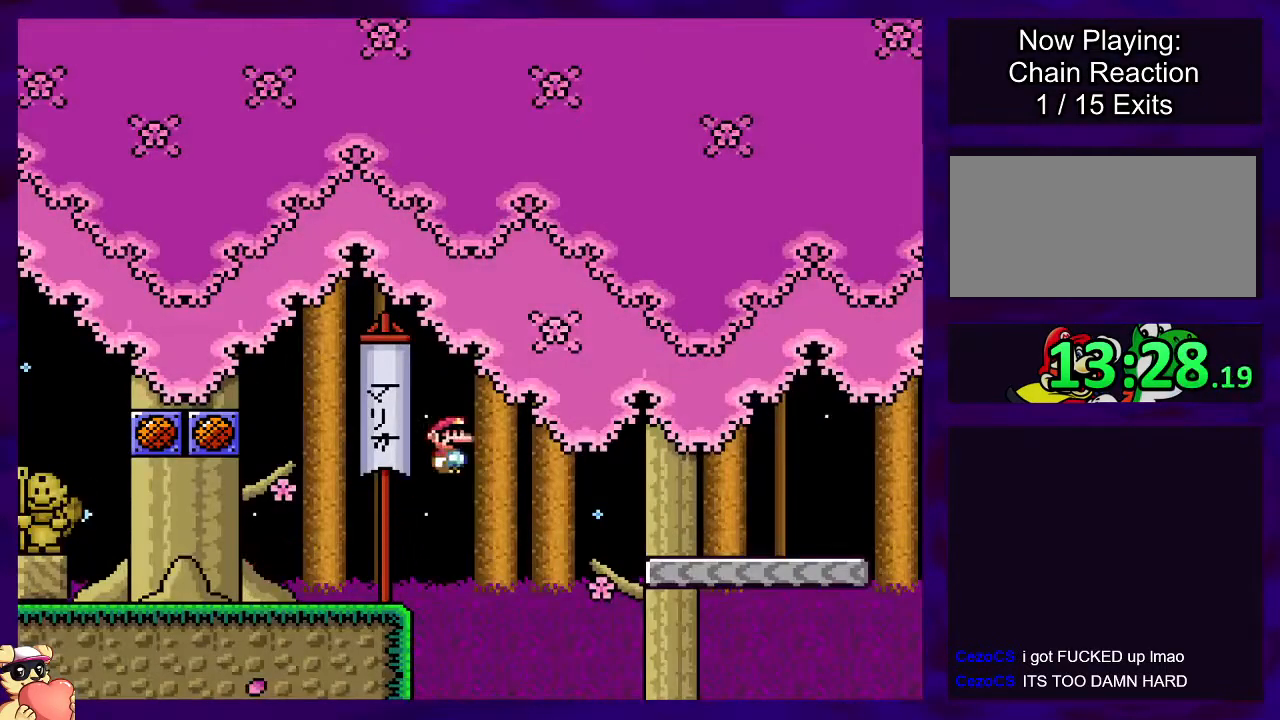
{"buttons": ["X", "DPAD_RIGHT"], "events": [[66, "B", "up"]]}
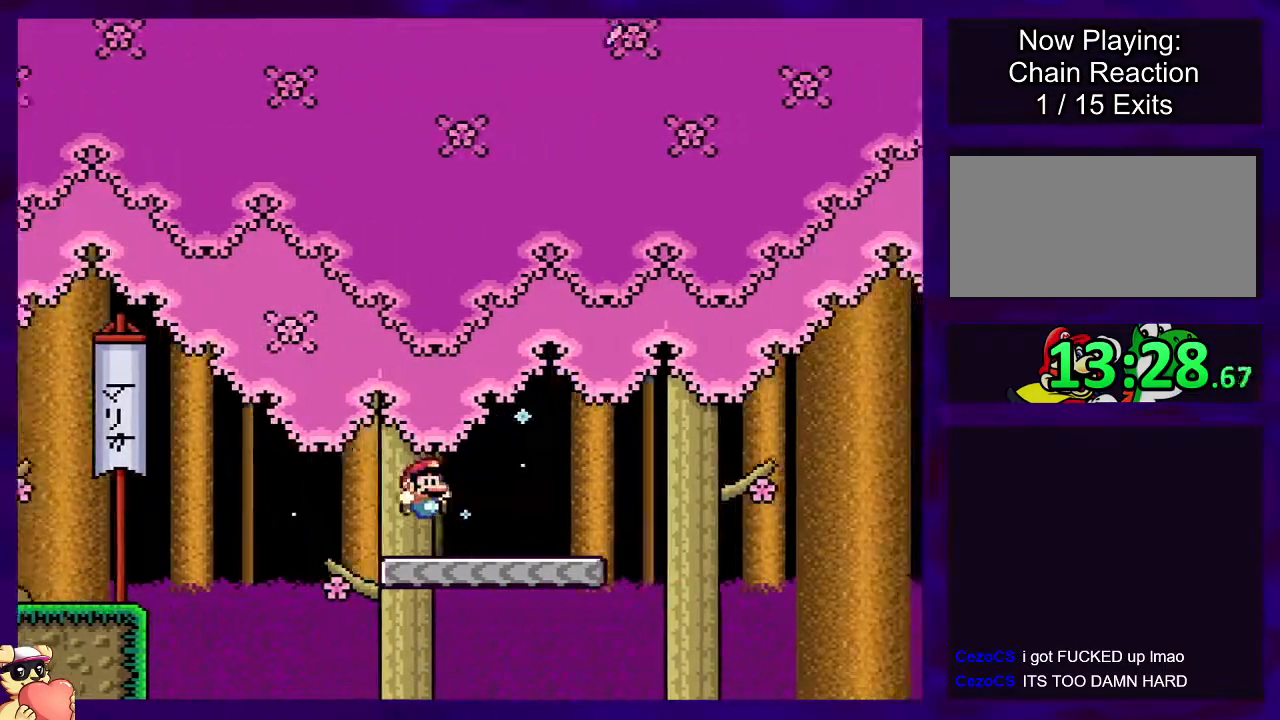
{"buttons": ["B", "X", "DPAD_RIGHT"], "events": [[317, "B", "down"]]}
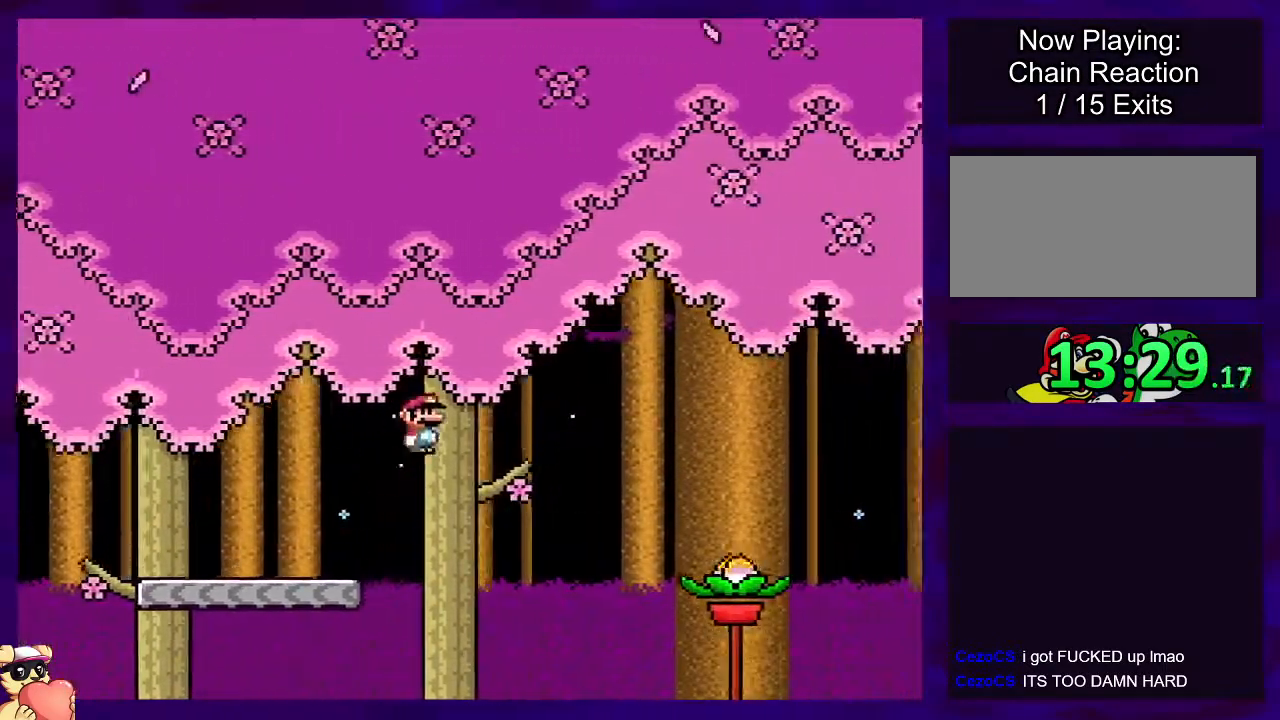
{"buttons": ["A", "X", "DPAD_RIGHT"], "events": [[50, "B", "up"], [283, "A", "down"]]}
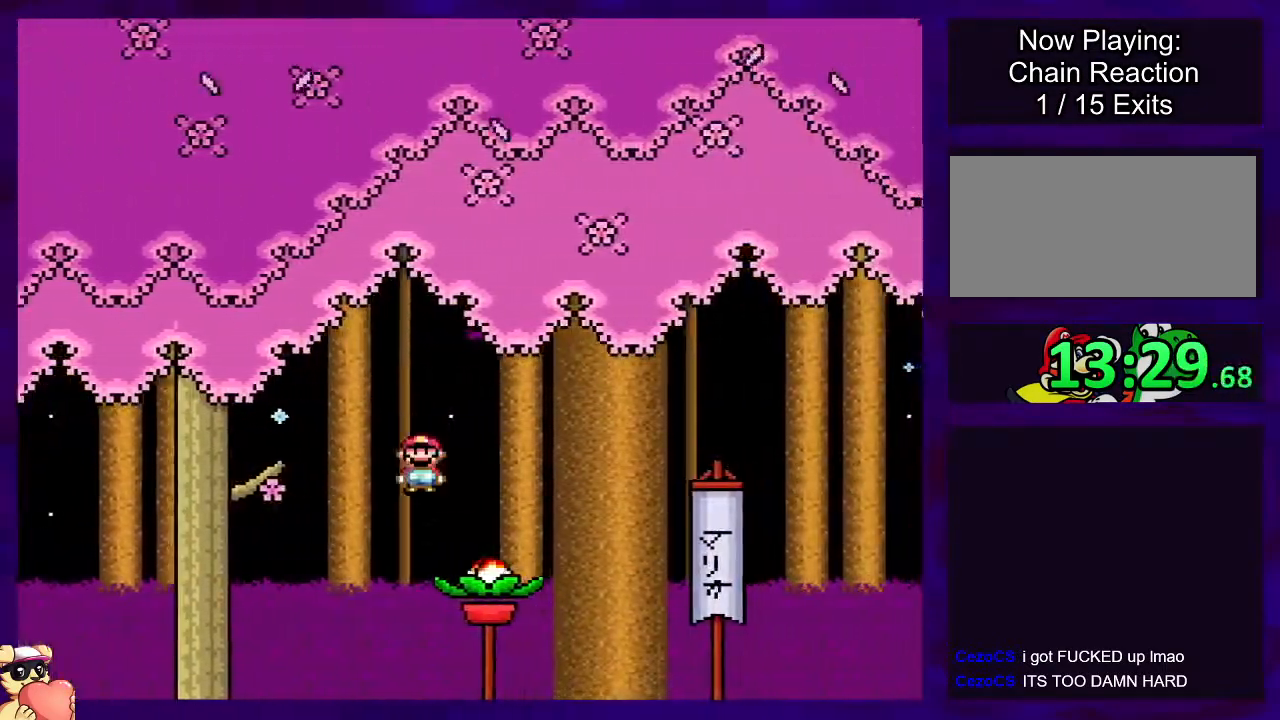
{"buttons": ["A", "X", "DPAD_RIGHT"], "events": []}
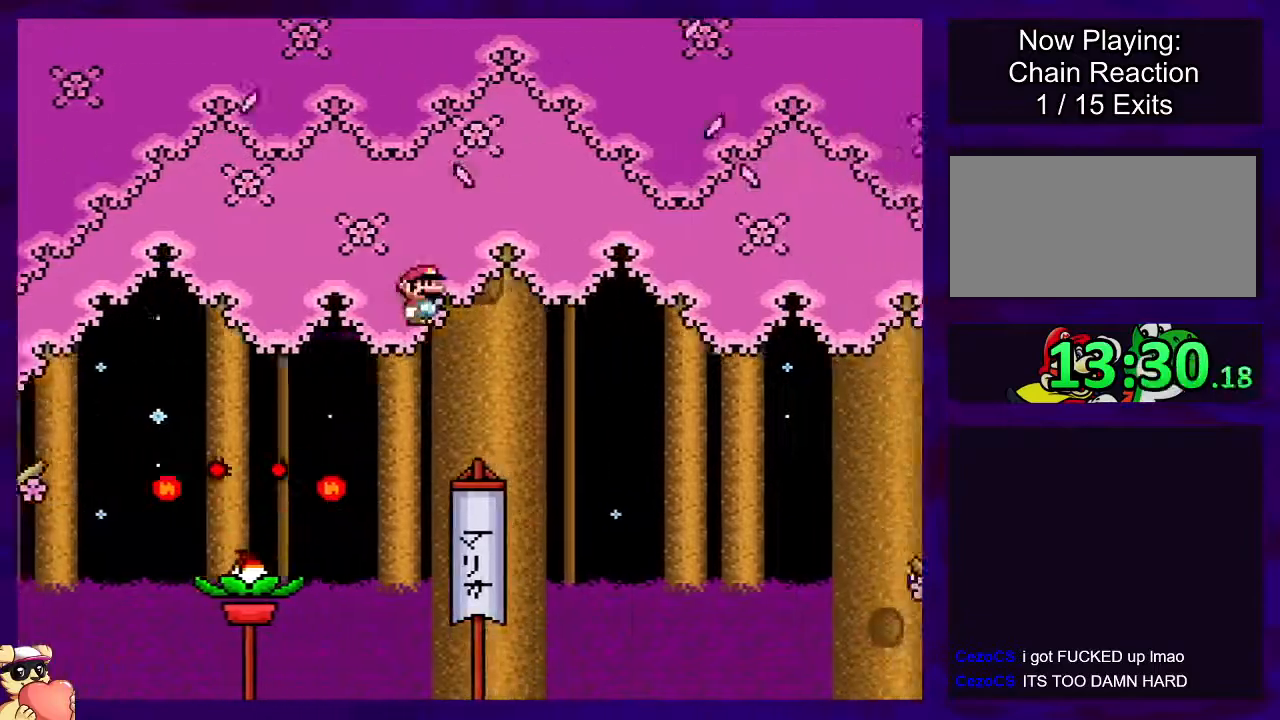
{"buttons": ["B", "X", "DPAD_RIGHT"], "events": [[250, "A", "up"], [333, "B", "down"]]}
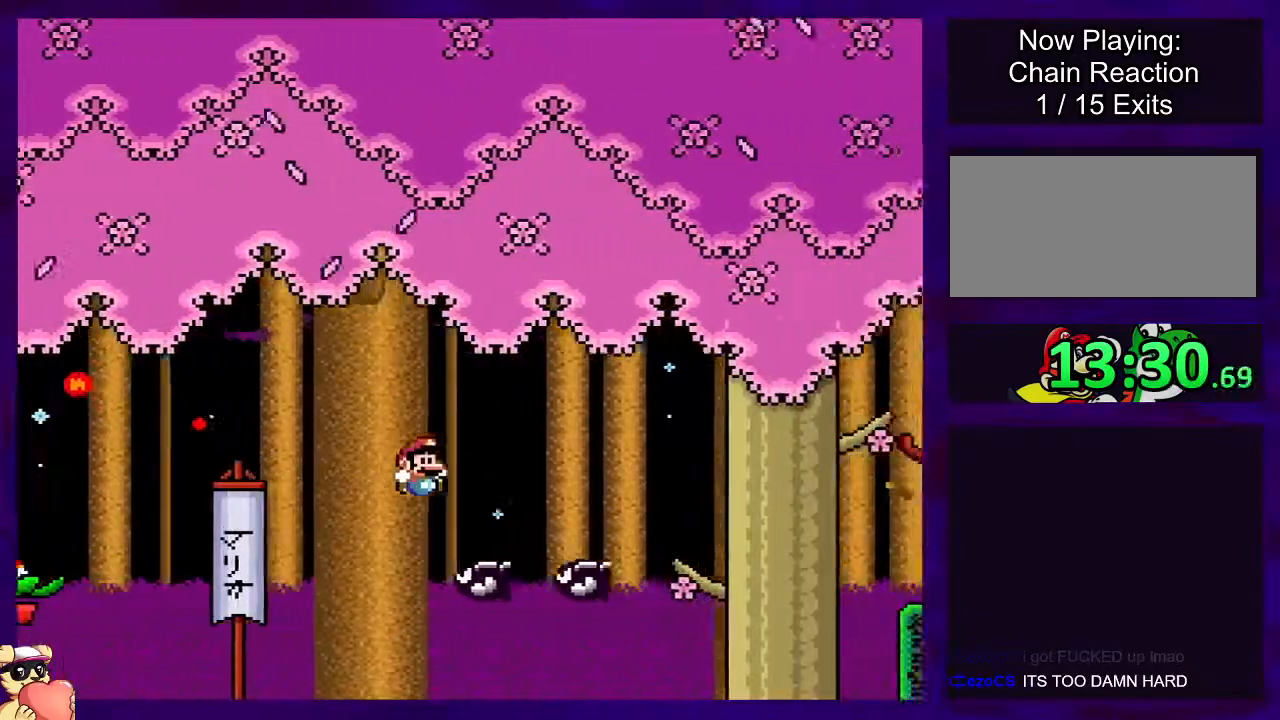
{"buttons": ["B", "X", "DPAD_RIGHT"], "events": []}
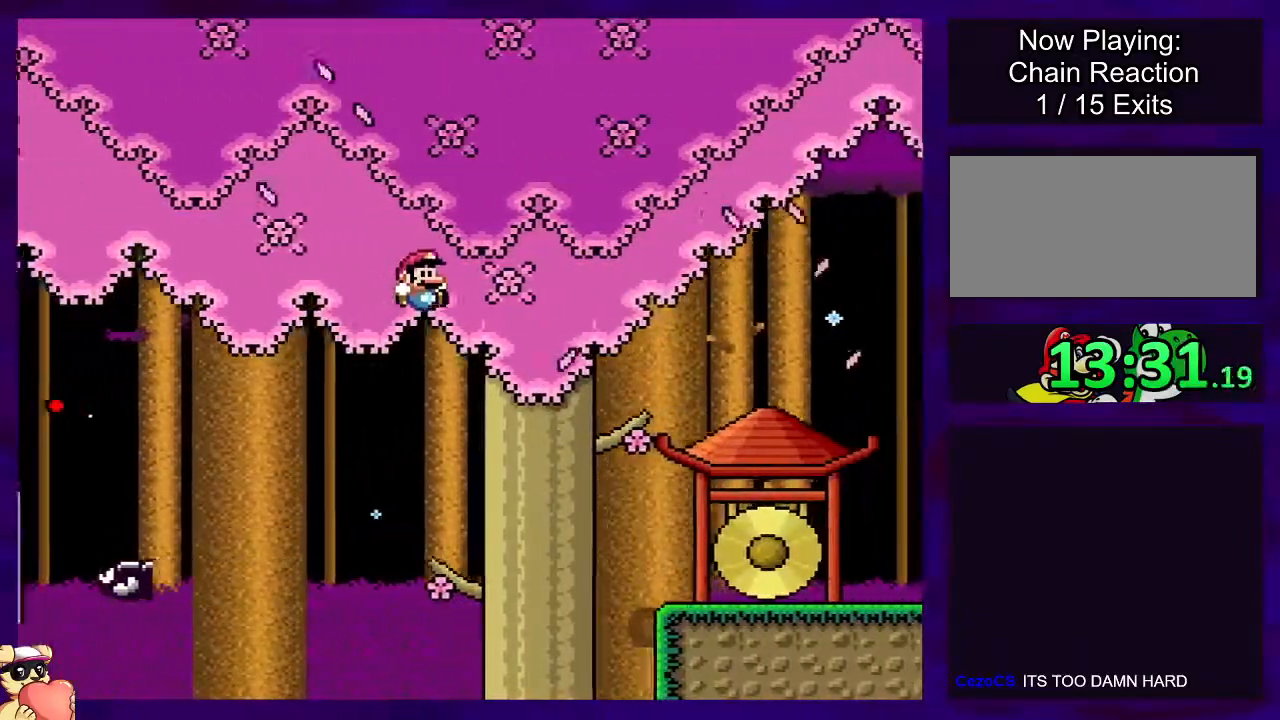
{"buttons": ["X", "DPAD_RIGHT"], "events": [[66, "B", "up"]]}
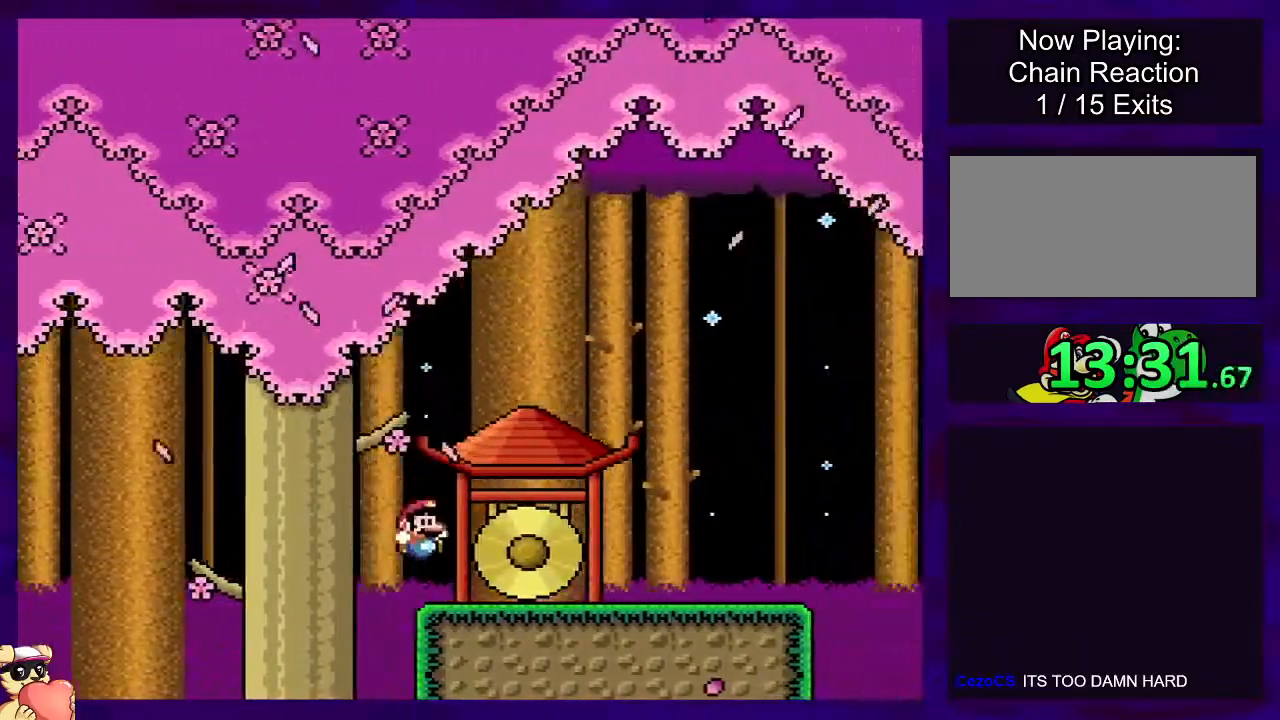
{"buttons": ["X", "DPAD_RIGHT"], "events": []}
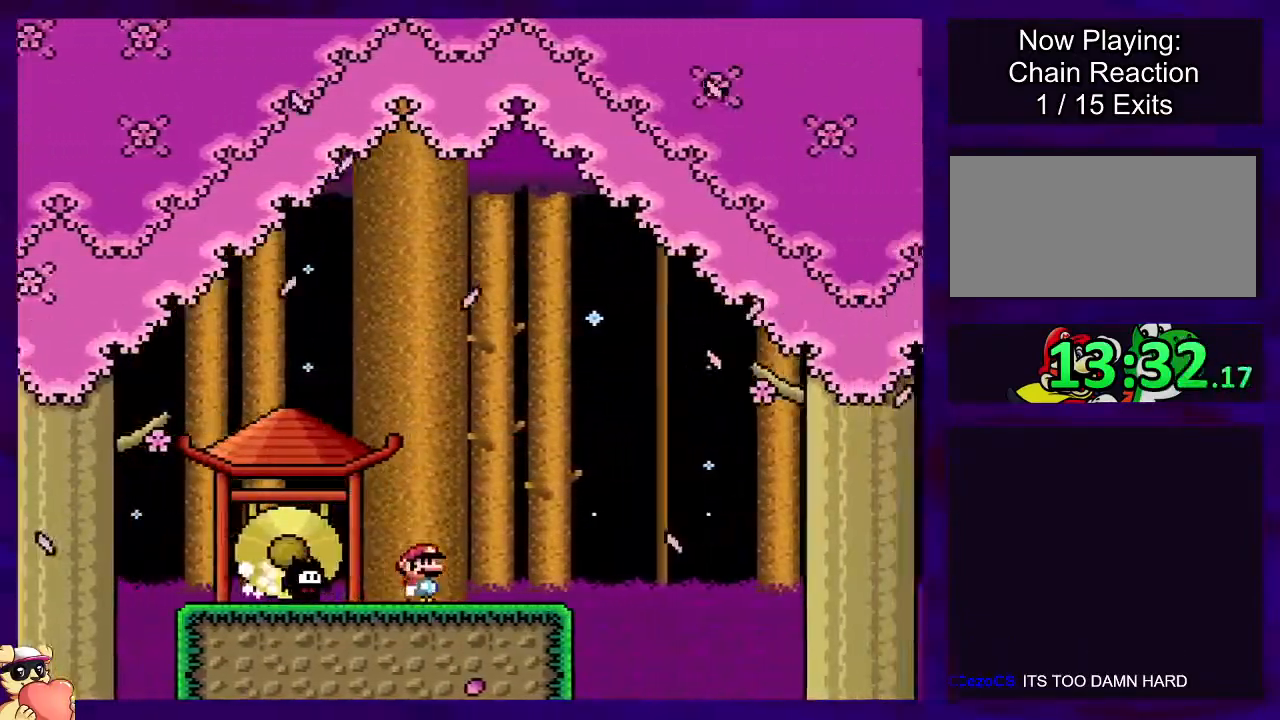
{"buttons": ["B", "X", "DPAD_RIGHT"], "events": [[216, "B", "down"]]}
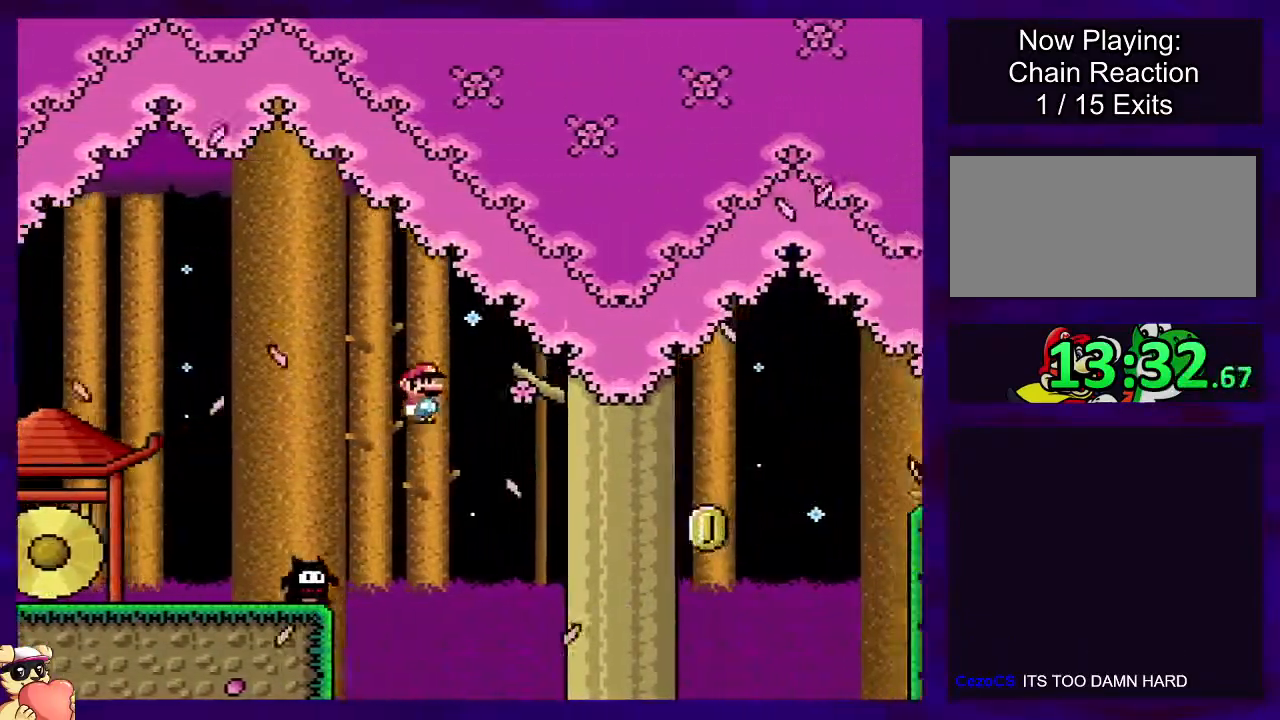
{"buttons": ["B", "X", "DPAD_RIGHT"], "events": [[167, "B", "up"], [417, "B", "down"]]}
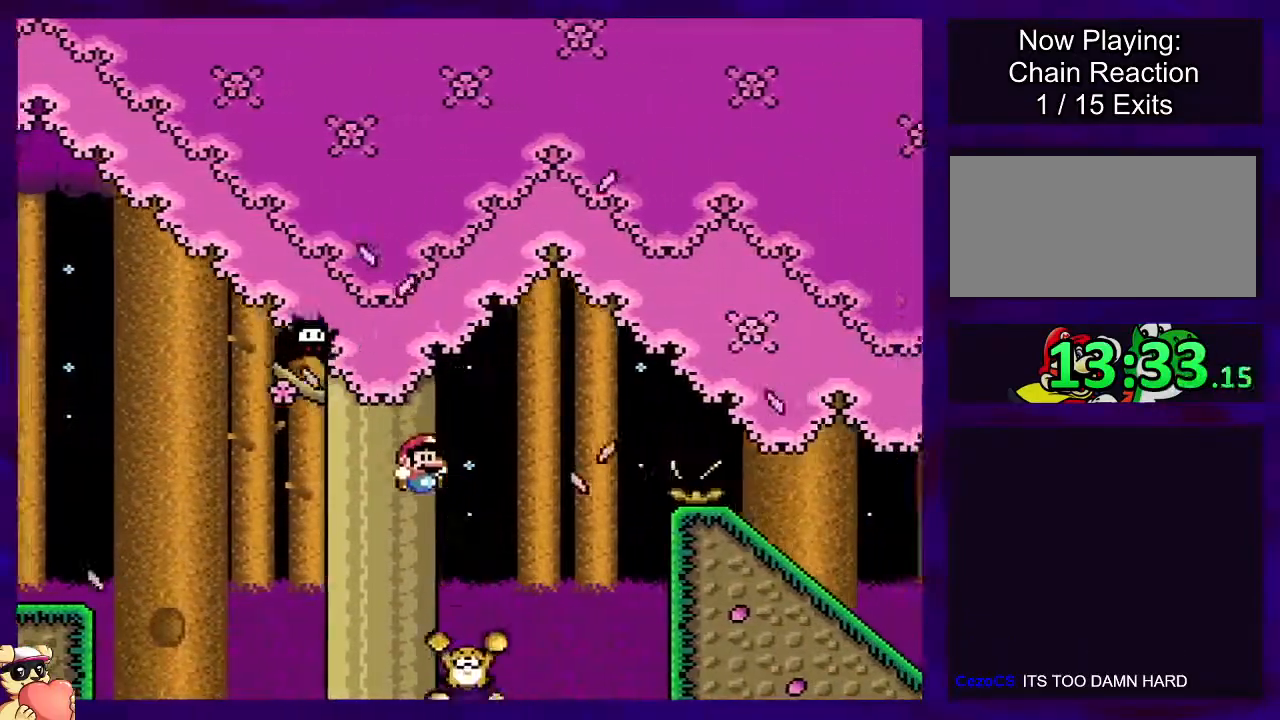
{"buttons": ["X"], "events": [[417, "B", "up"], [467, "DPAD_RIGHT", "up"]]}
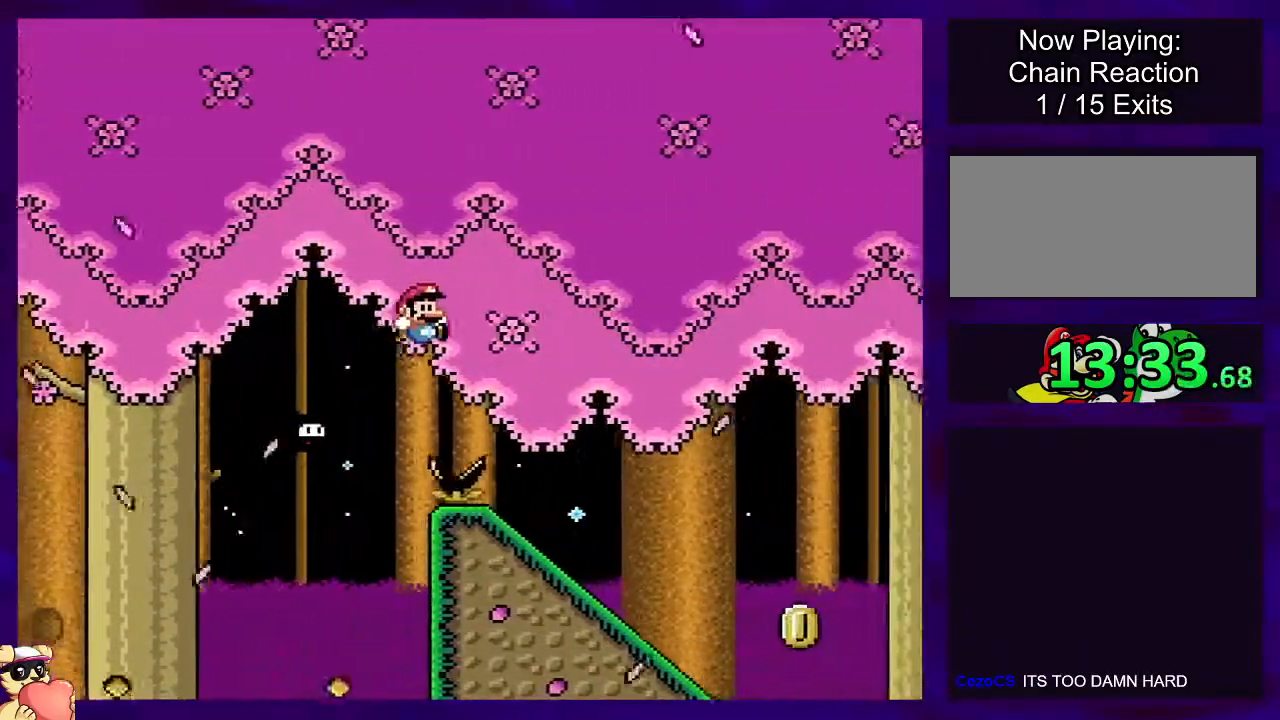
{"buttons": ["X", "DPAD_DOWN"], "events": [[167, "DPAD_LEFT", "down"], [234, "DPAD_LEFT", "up"], [334, "DPAD_DOWN", "down"]]}
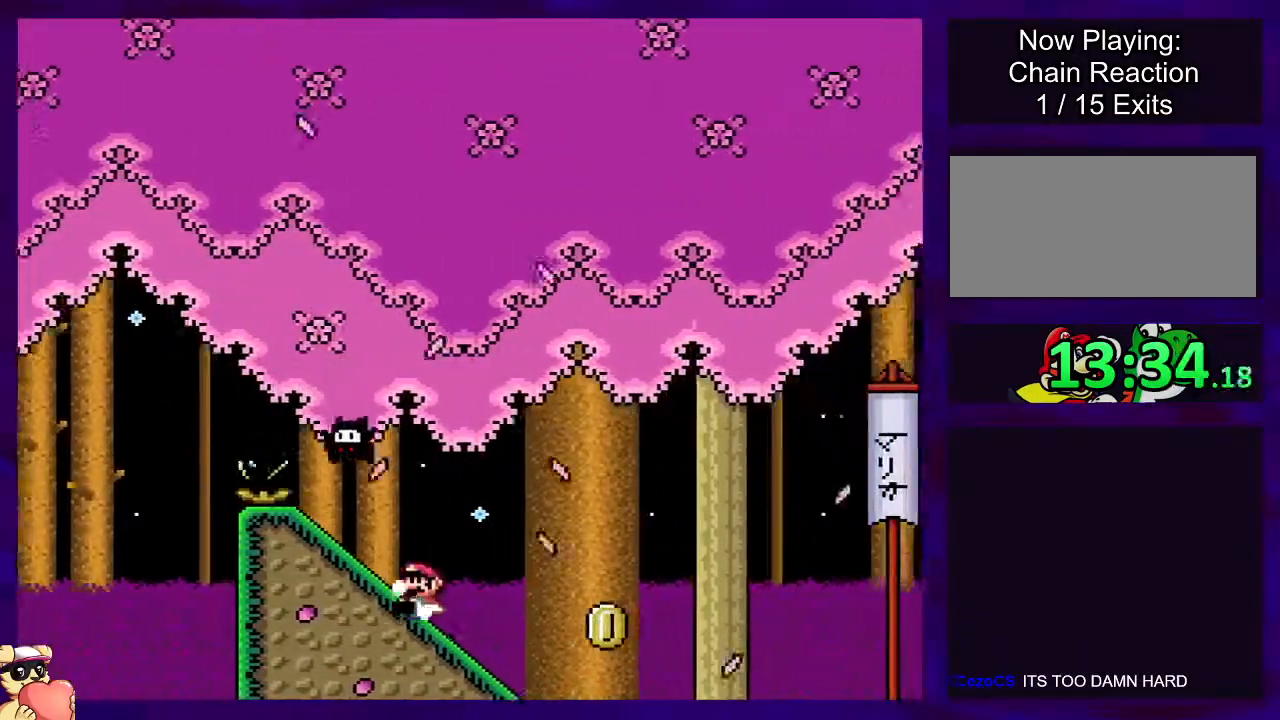
{"buttons": ["B", "X"], "events": [[233, "DPAD_DOWN", "up"], [267, "B", "down"]]}
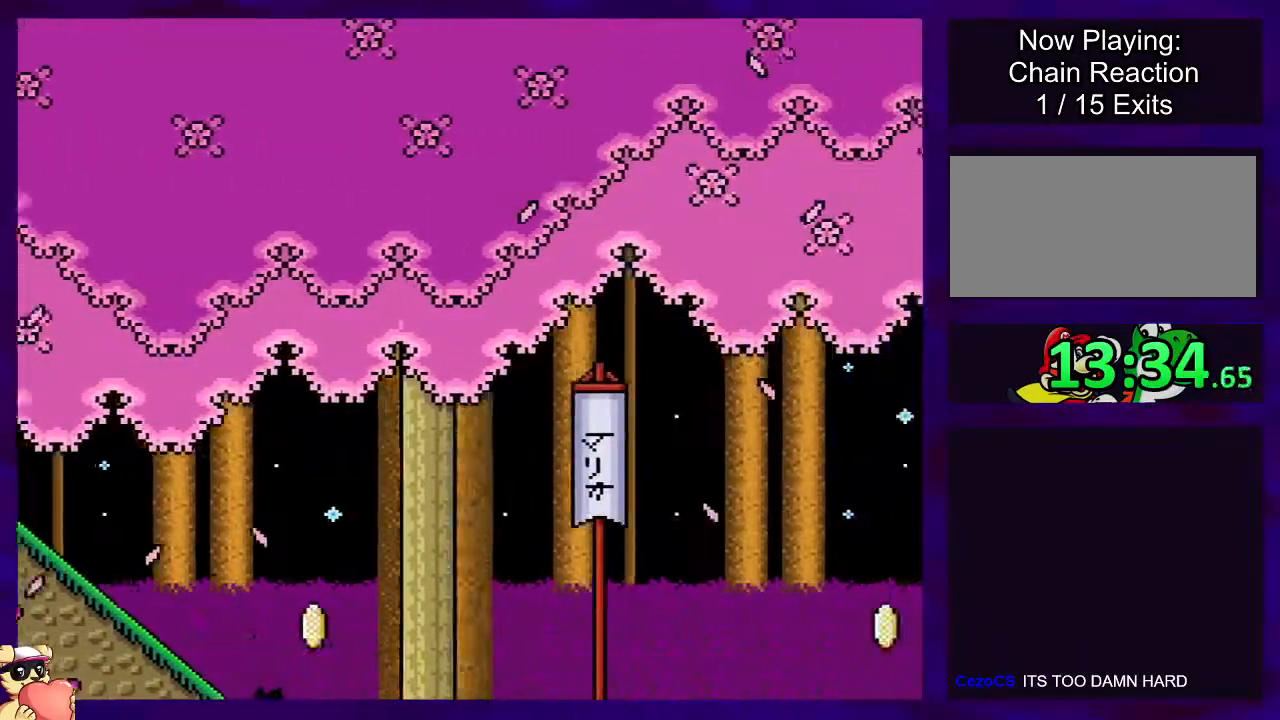
{"buttons": ["X"], "events": [[167, "B", "up"]]}
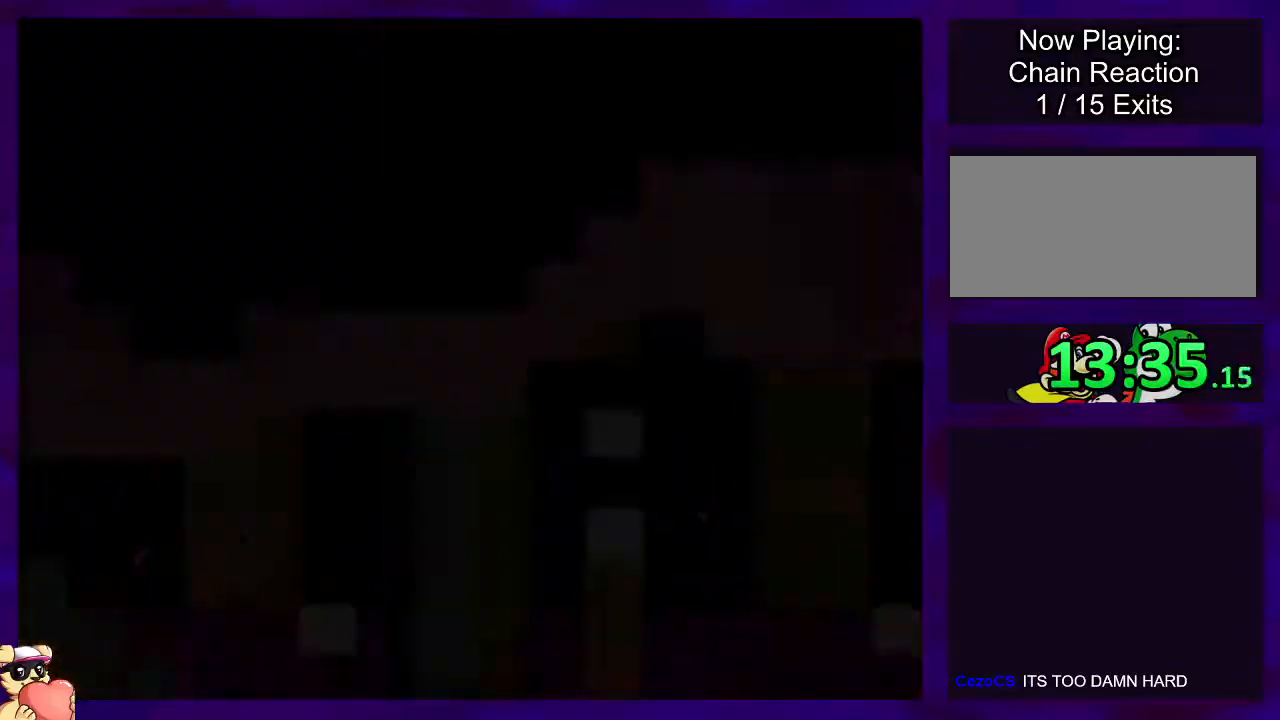
{"buttons": ["X"], "events": []}
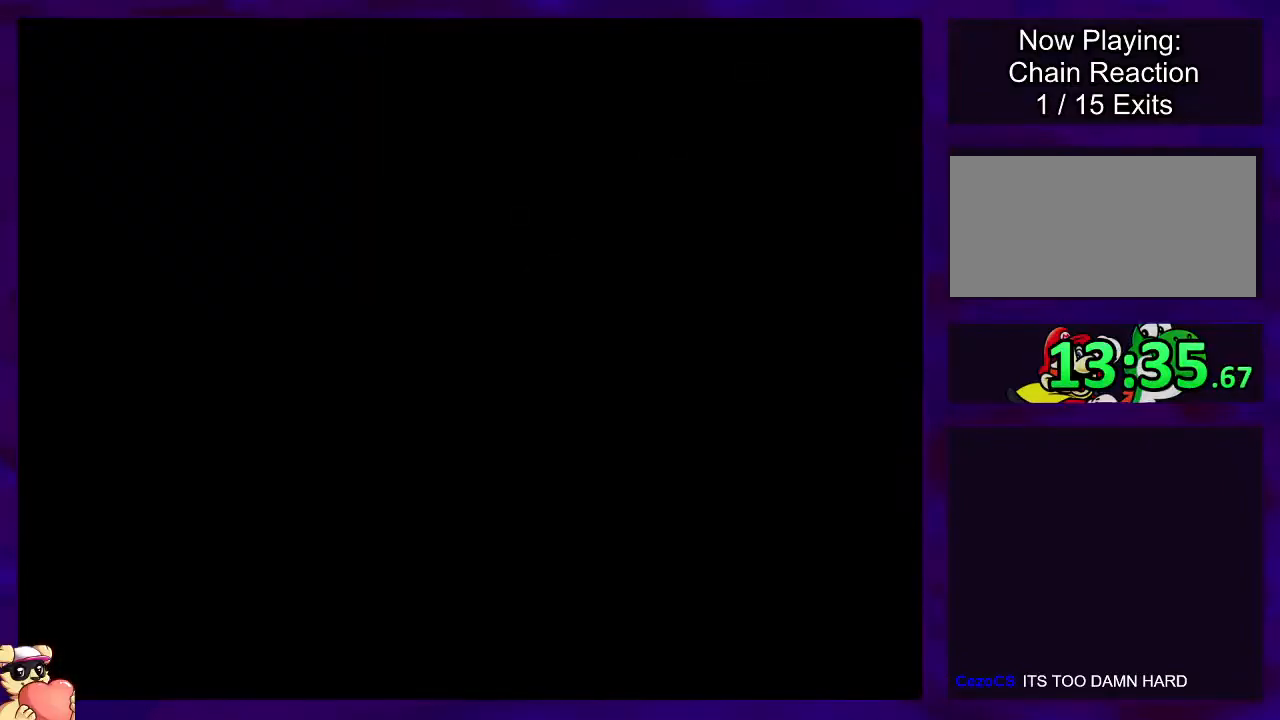
{"buttons": ["X"], "events": []}
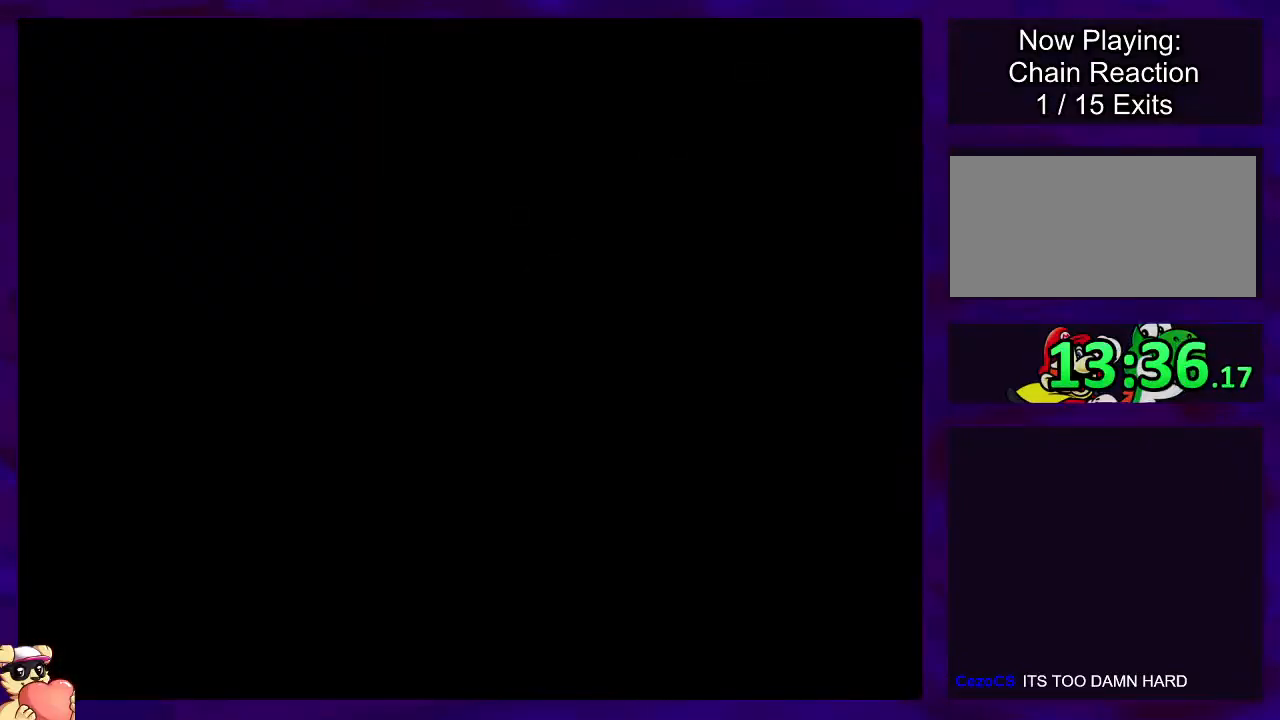
{"buttons": ["X", "DPAD_RIGHT"], "events": [[334, "DPAD_RIGHT", "down"]]}
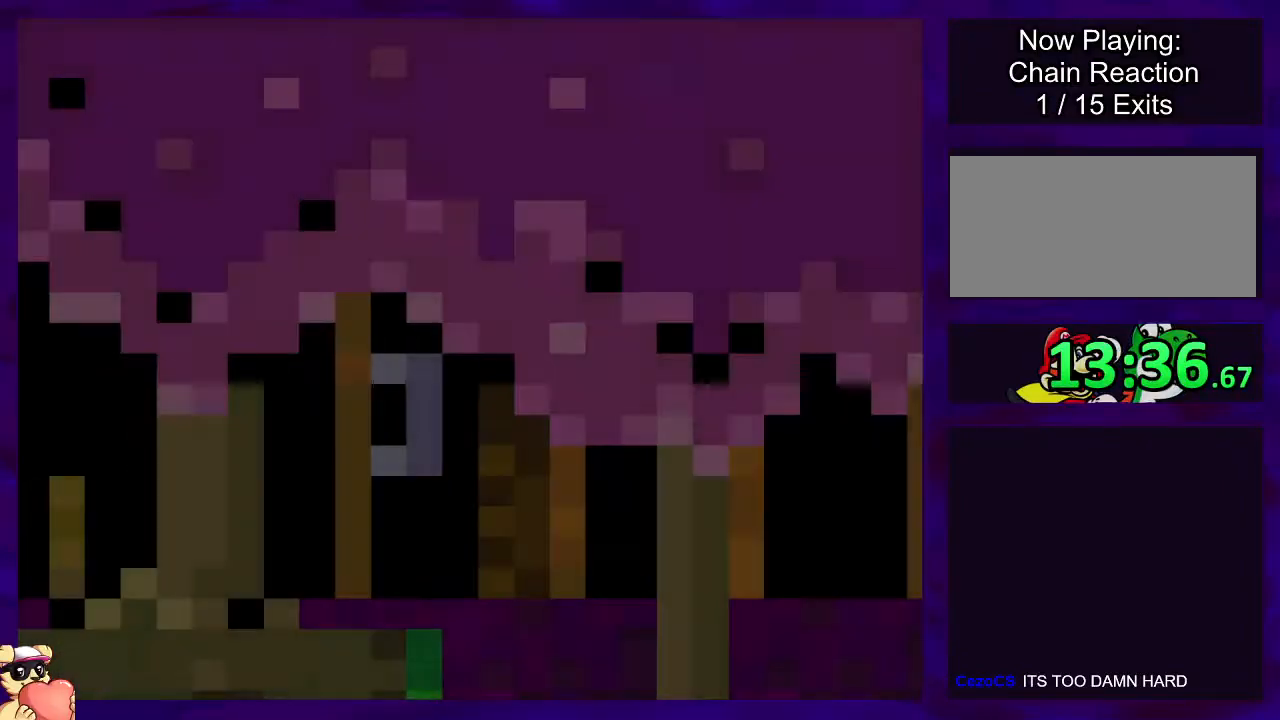
{"buttons": ["X", "DPAD_RIGHT"], "events": []}
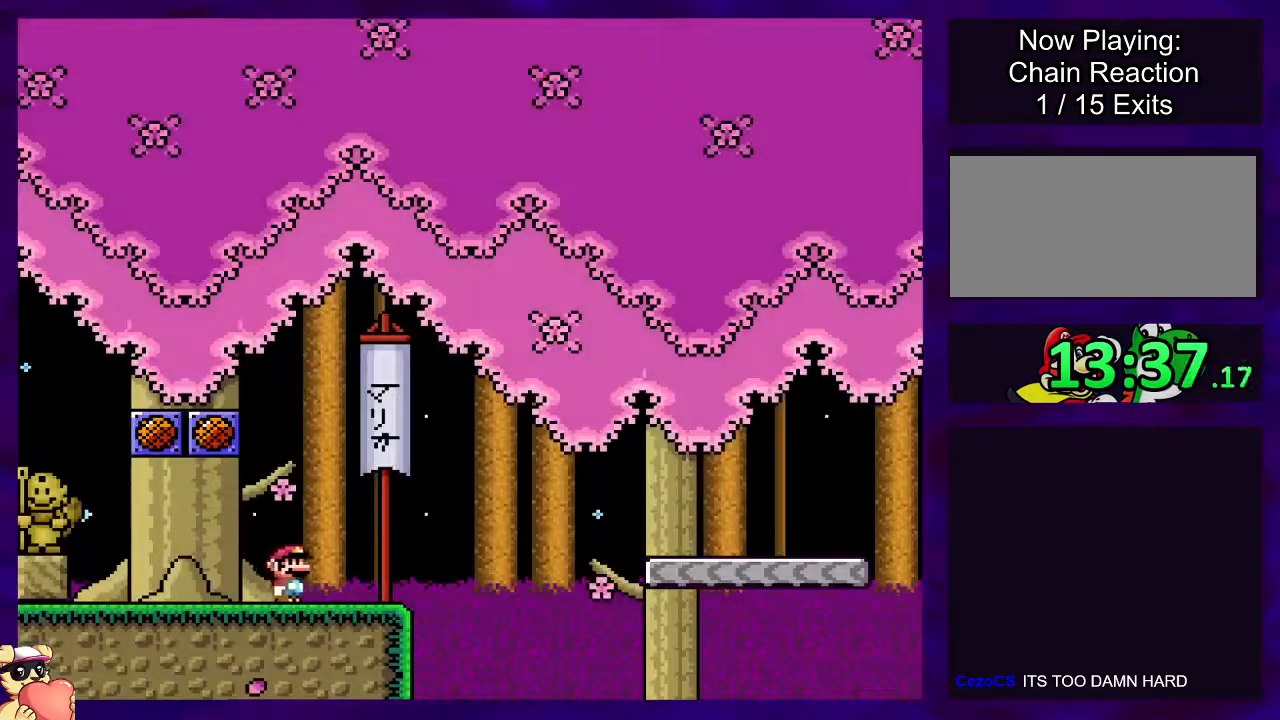
{"buttons": ["X", "DPAD_RIGHT"], "events": [[217, "B", "down"], [450, "B", "up"]]}
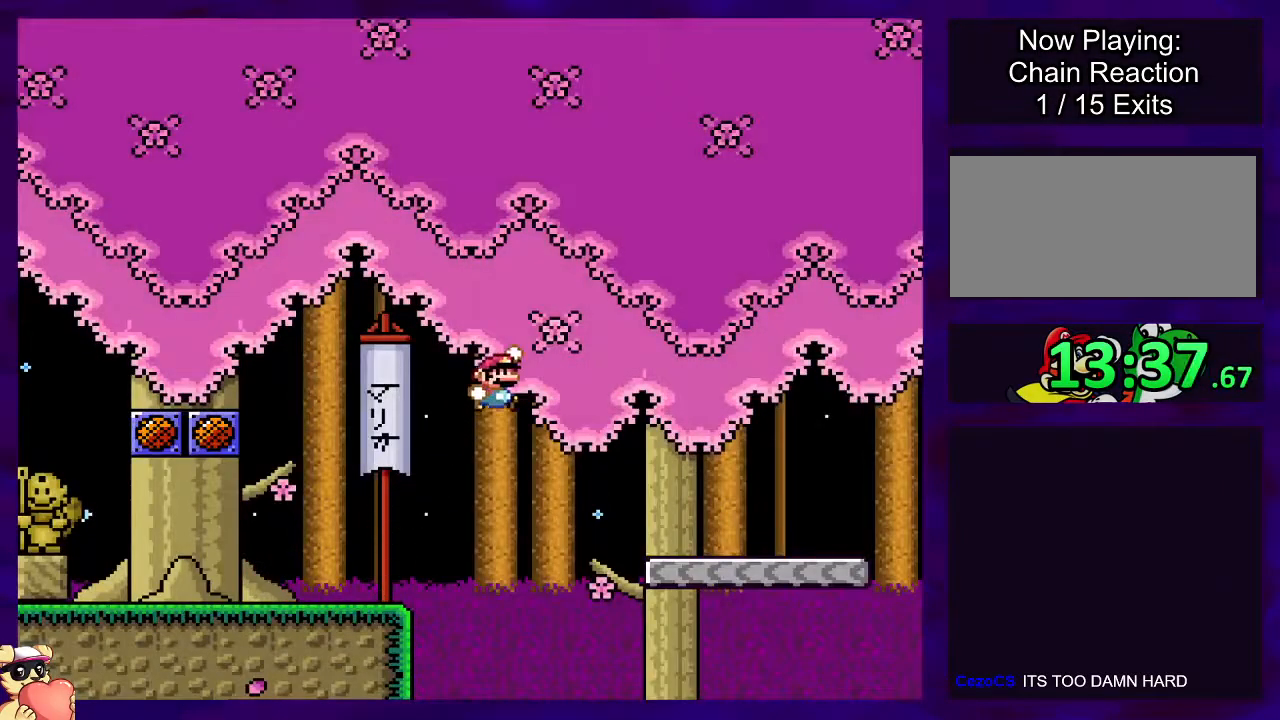
{"buttons": ["X", "DPAD_RIGHT"], "events": []}